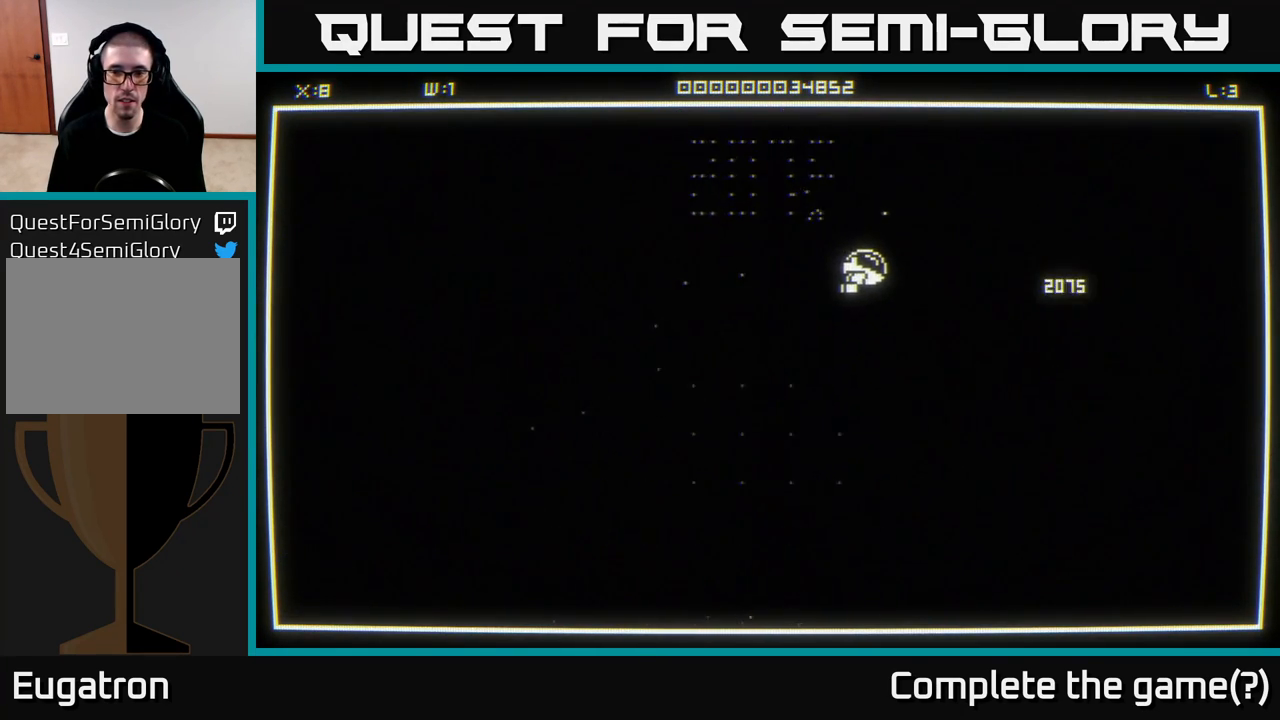
Gameplay with a controller (Xbox layout); each line is a JSON object with the inputs held at the frame after it. "events" lists button and stick changes between this image and that frame as [ms after this image, input, new state], when the widget could be followed in between.
{"buttons": [], "left_stick": "up", "right_stick": "right", "events": [[267, "left_stick", "up-left"], [417, "left_stick", "up"], [417, "right_stick", "right"]]}
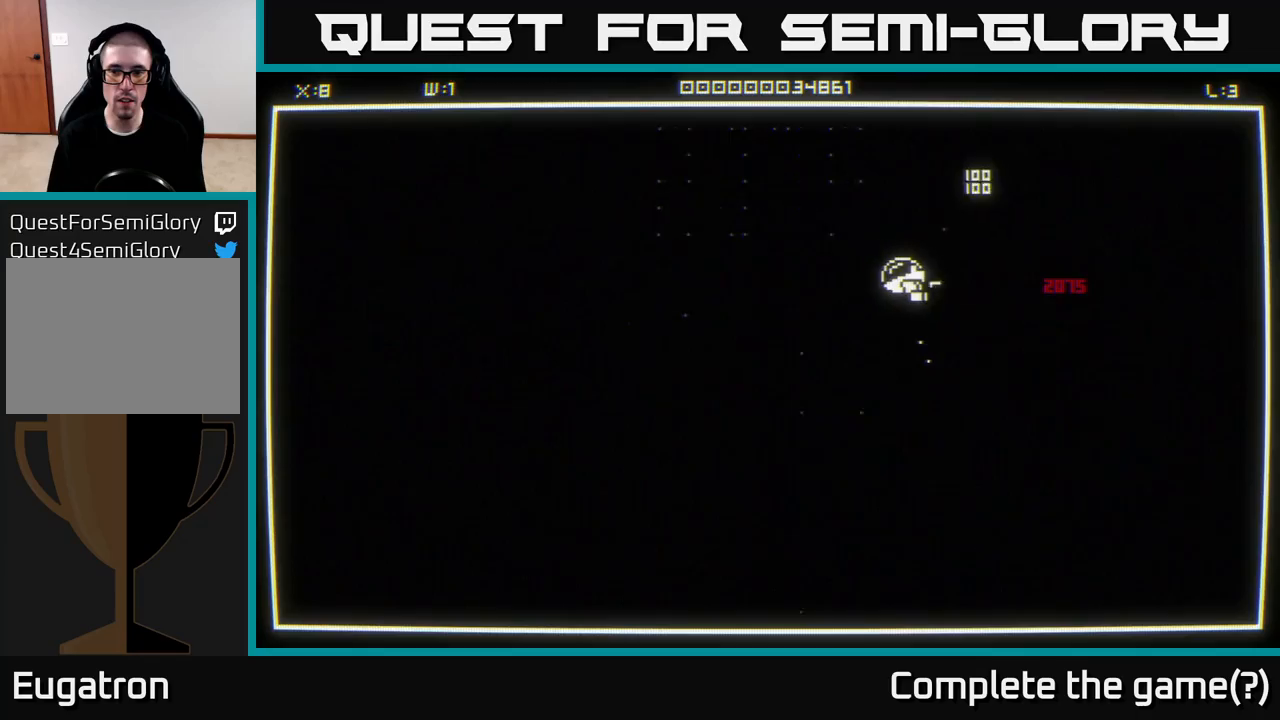
{"buttons": [], "left_stick": "right", "right_stick": "center", "events": [[33, "right_stick", "center"], [67, "left_stick", "down"], [167, "left_stick", "right"], [300, "left_stick", "down-right"], [483, "left_stick", "right"]]}
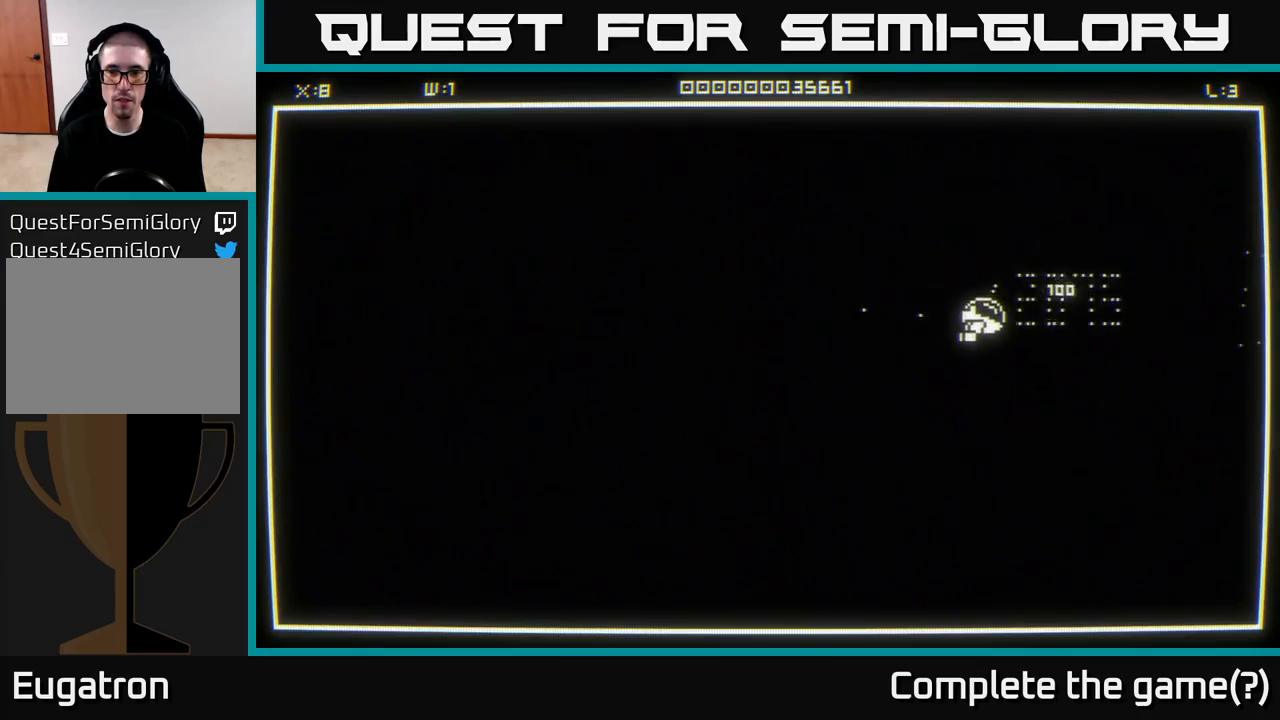
{"buttons": [], "left_stick": "up", "right_stick": "center", "events": [[17, "left_stick", "up-right"], [133, "left_stick", "right"], [267, "left_stick", "left"], [400, "left_stick", "up-left"], [500, "left_stick", "up"]]}
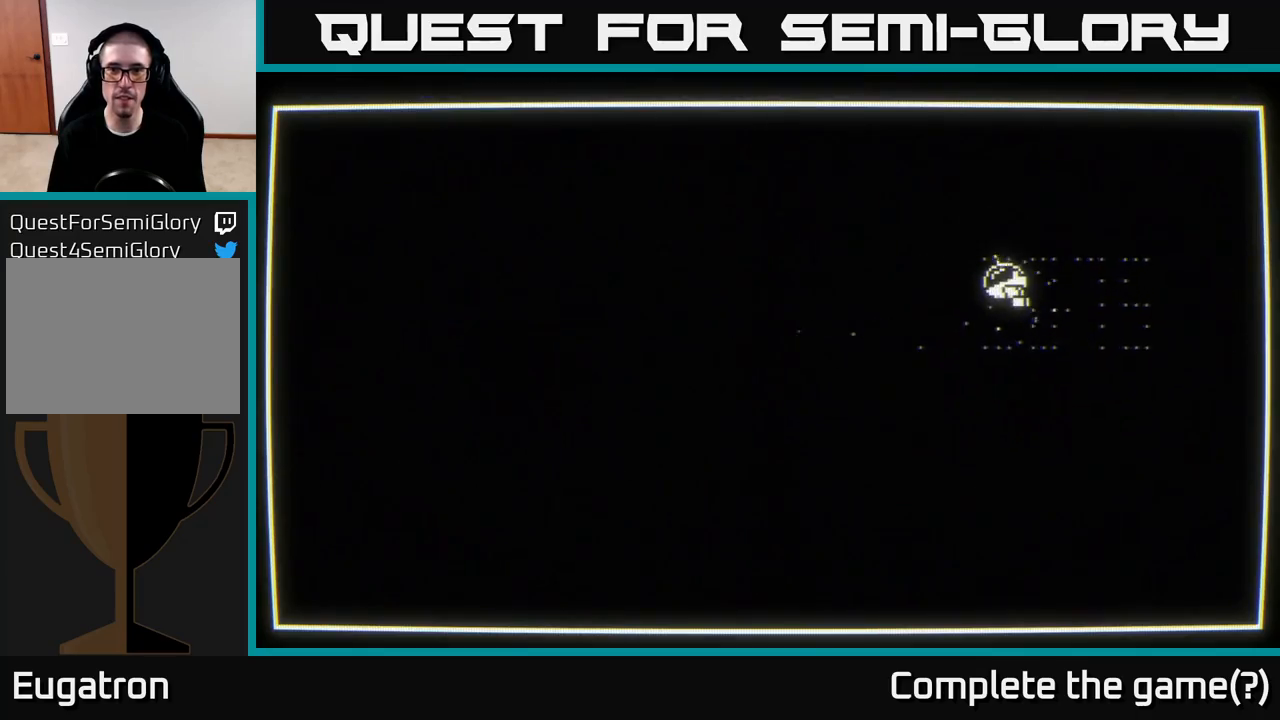
{"buttons": [], "left_stick": "center", "right_stick": "center", "events": [[217, "left_stick", "center"]]}
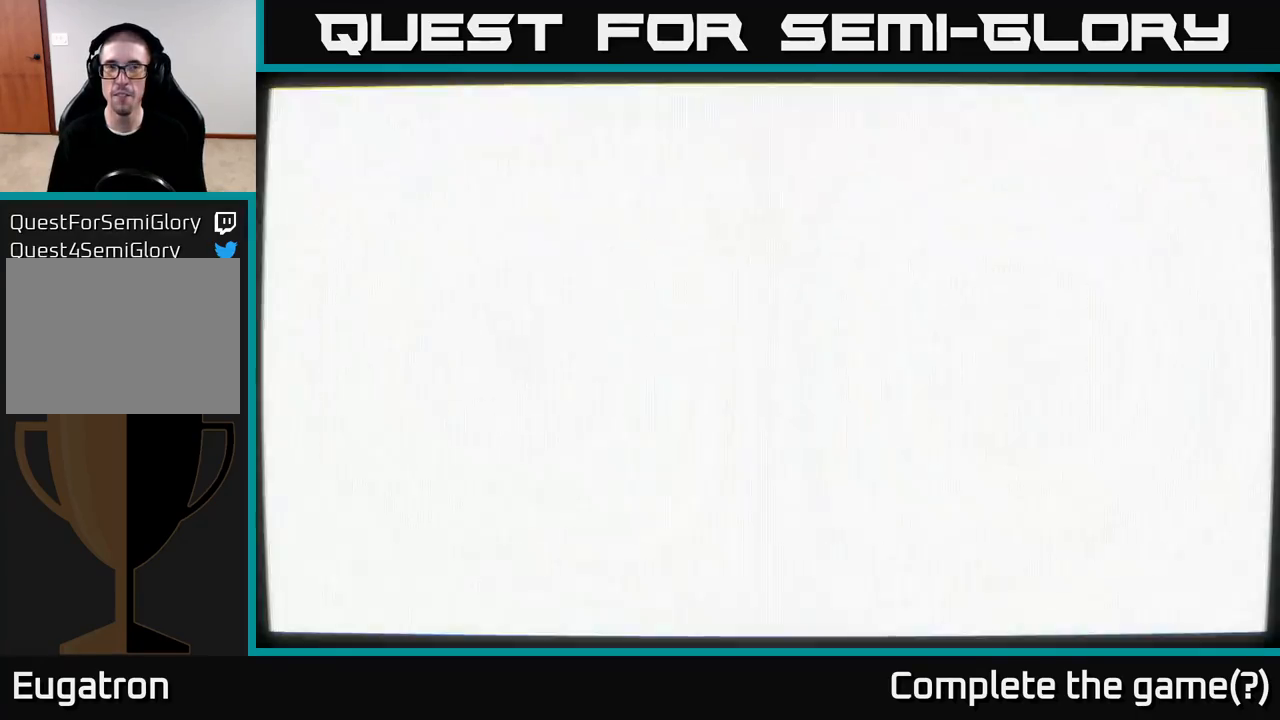
{"buttons": [], "left_stick": "center", "right_stick": "center", "events": []}
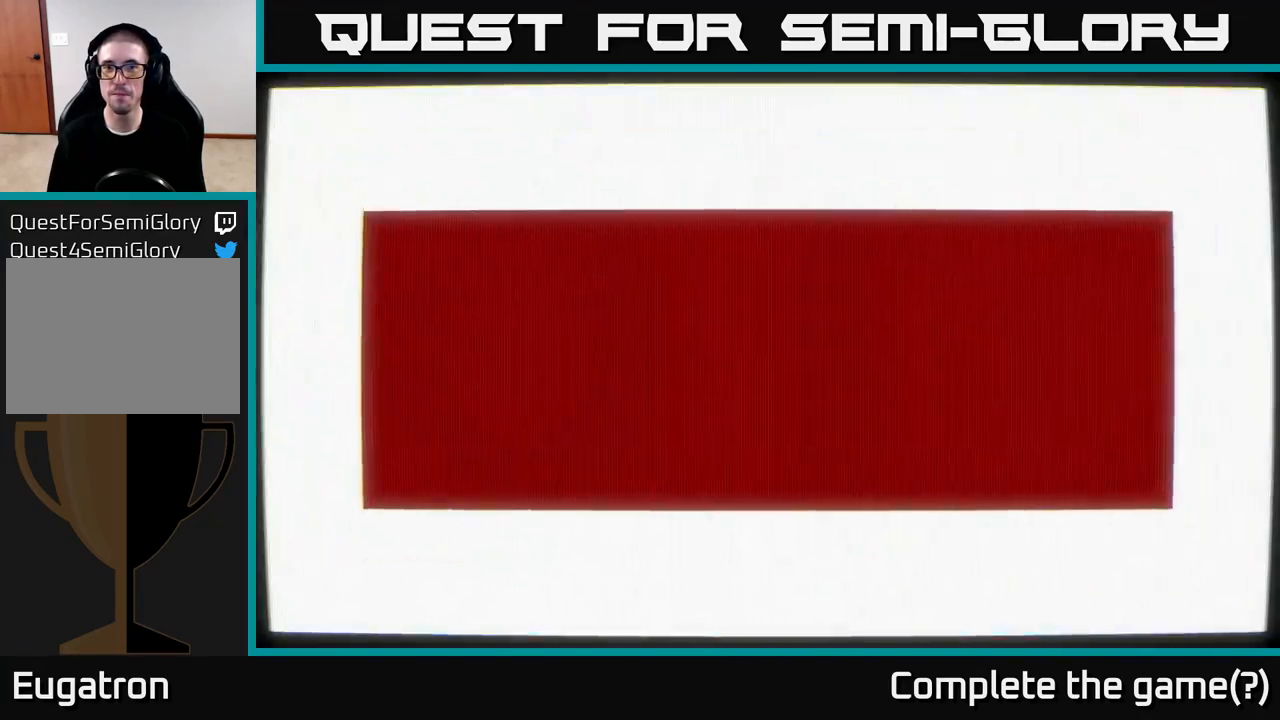
{"buttons": [], "left_stick": "center", "right_stick": "center", "events": []}
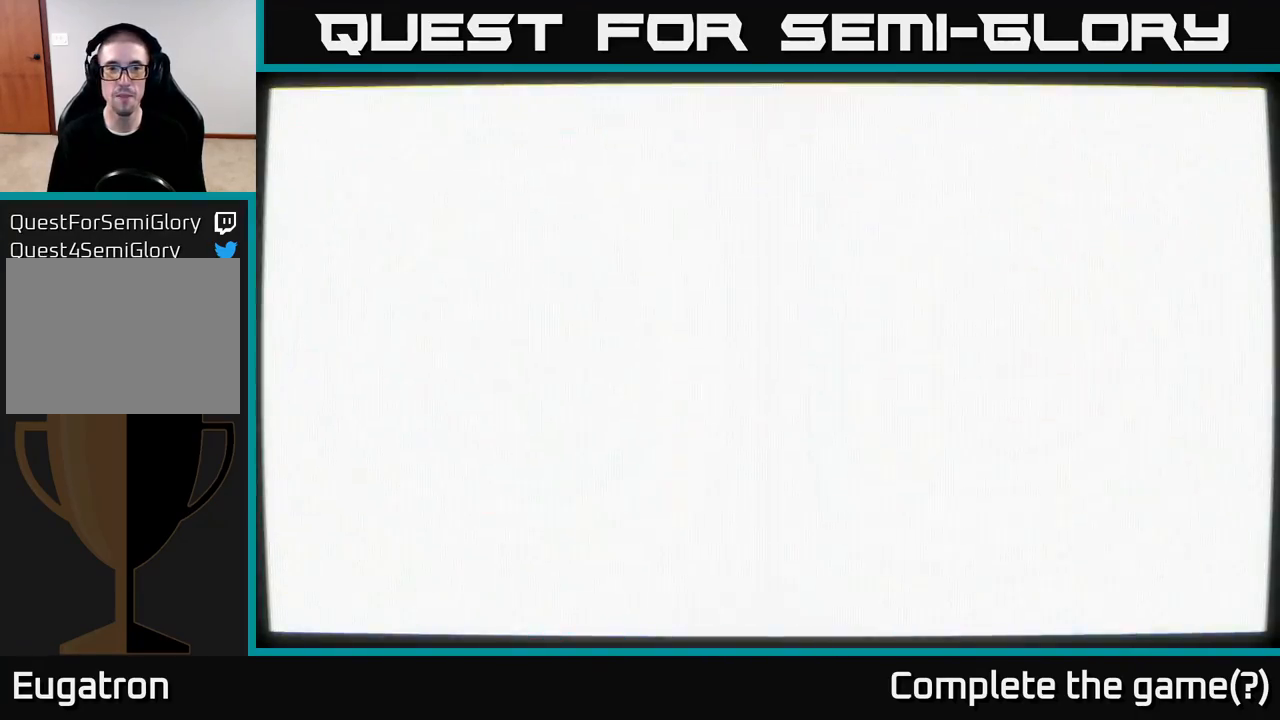
{"buttons": [], "left_stick": "up", "right_stick": "center", "events": [[367, "left_stick", "up"]]}
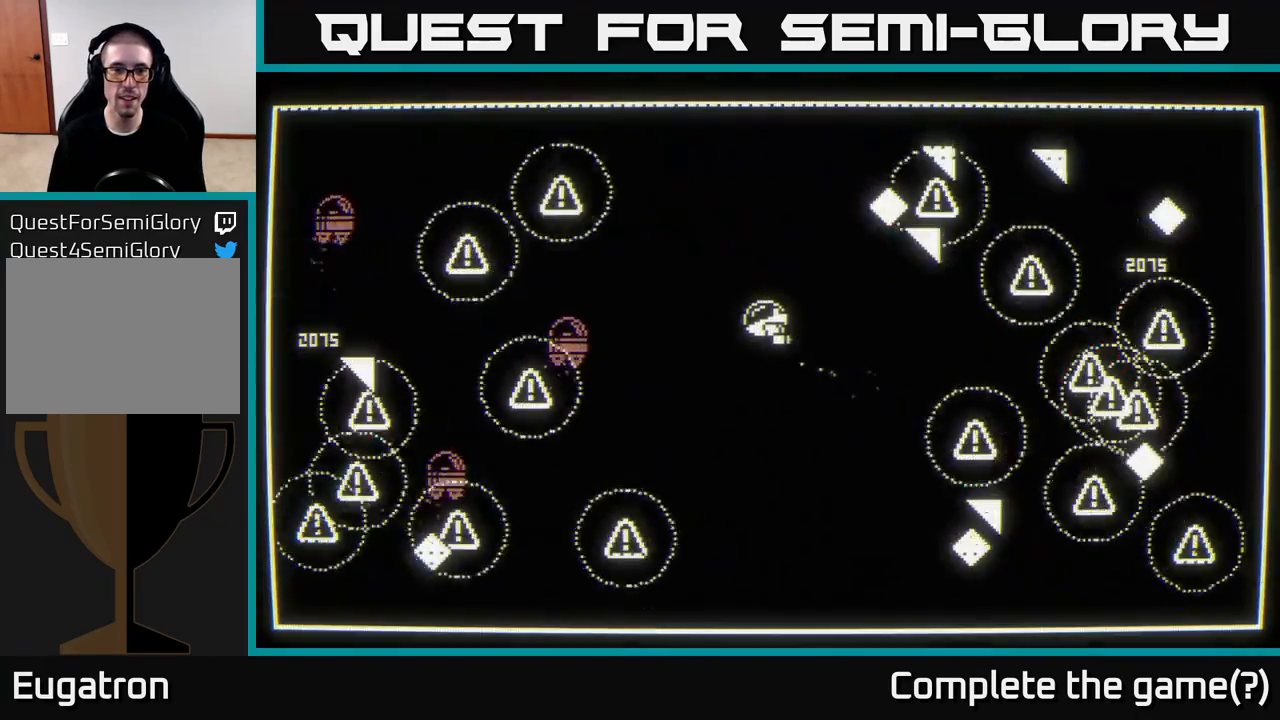
{"buttons": [], "left_stick": "up", "right_stick": "down-left", "events": [[83, "right_stick", "left"], [217, "right_stick", "down-left"]]}
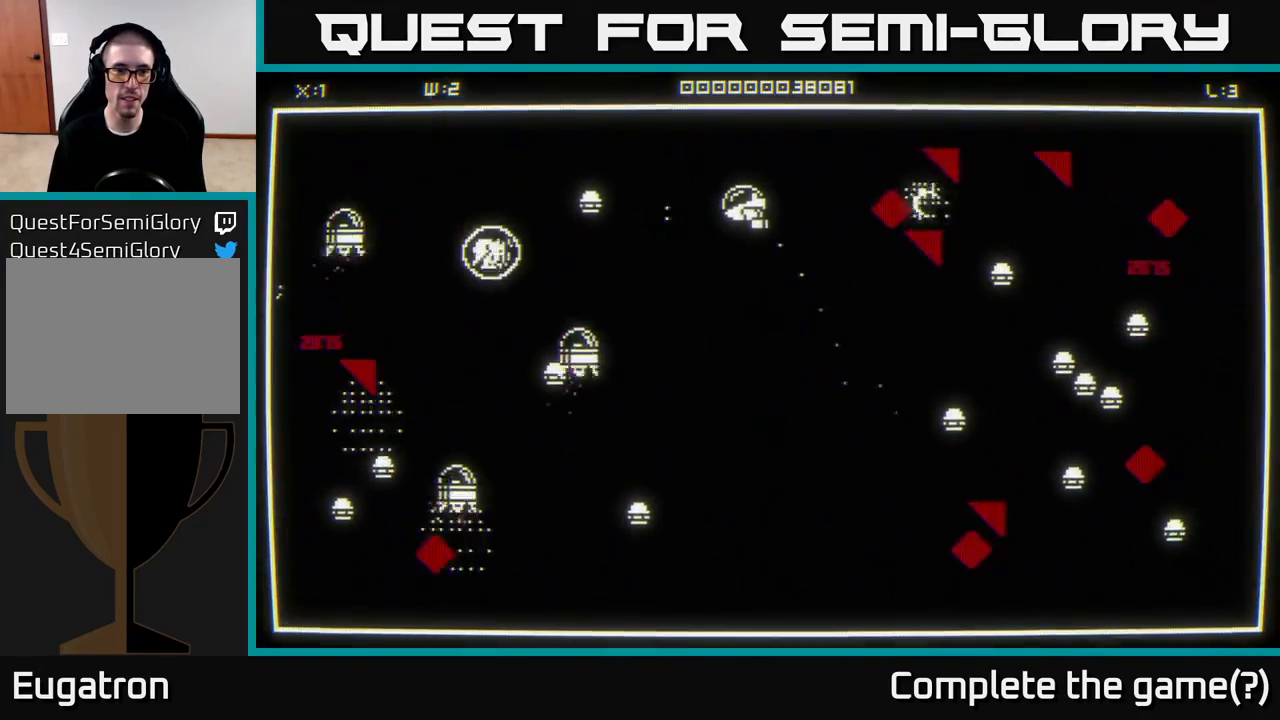
{"buttons": [], "left_stick": "left", "right_stick": "center", "events": [[33, "left_stick", "left"], [117, "left_stick", "down"], [250, "left_stick", "down-left"], [350, "left_stick", "left"], [417, "right_stick", "center"]]}
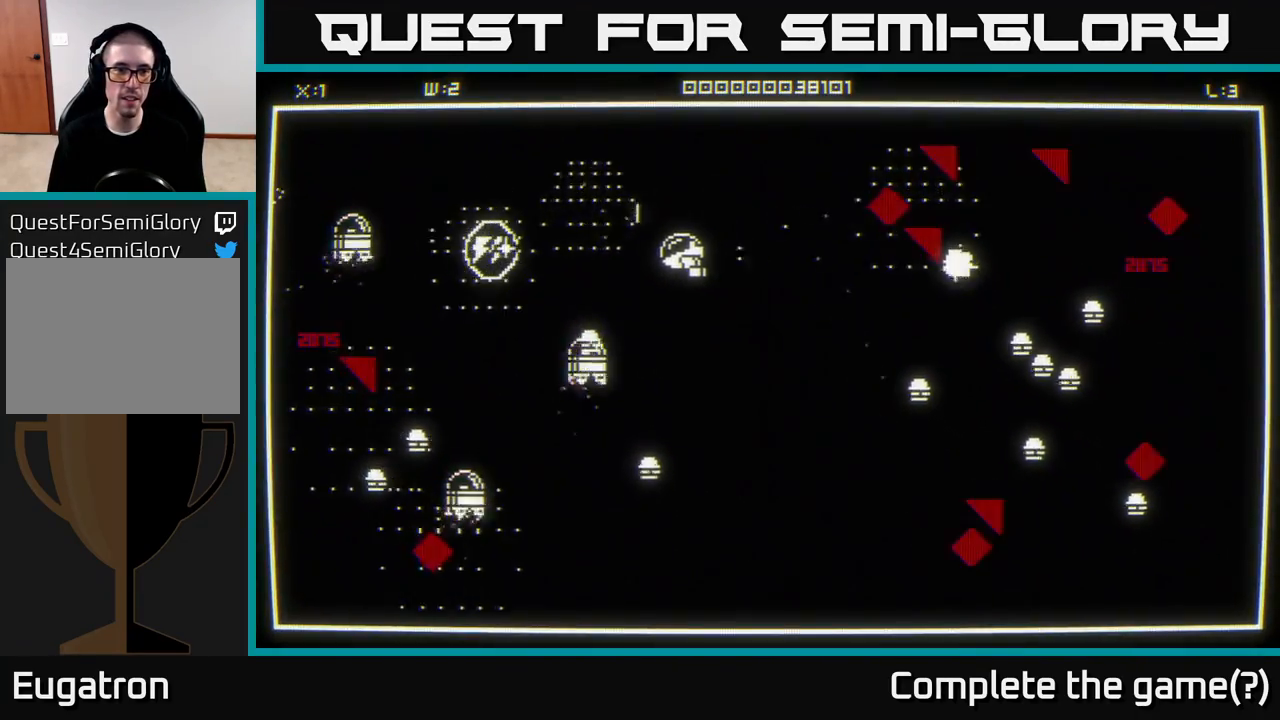
{"buttons": [], "left_stick": "left", "right_stick": "down-left", "events": [[50, "right_stick", "down"], [317, "right_stick", "down-left"]]}
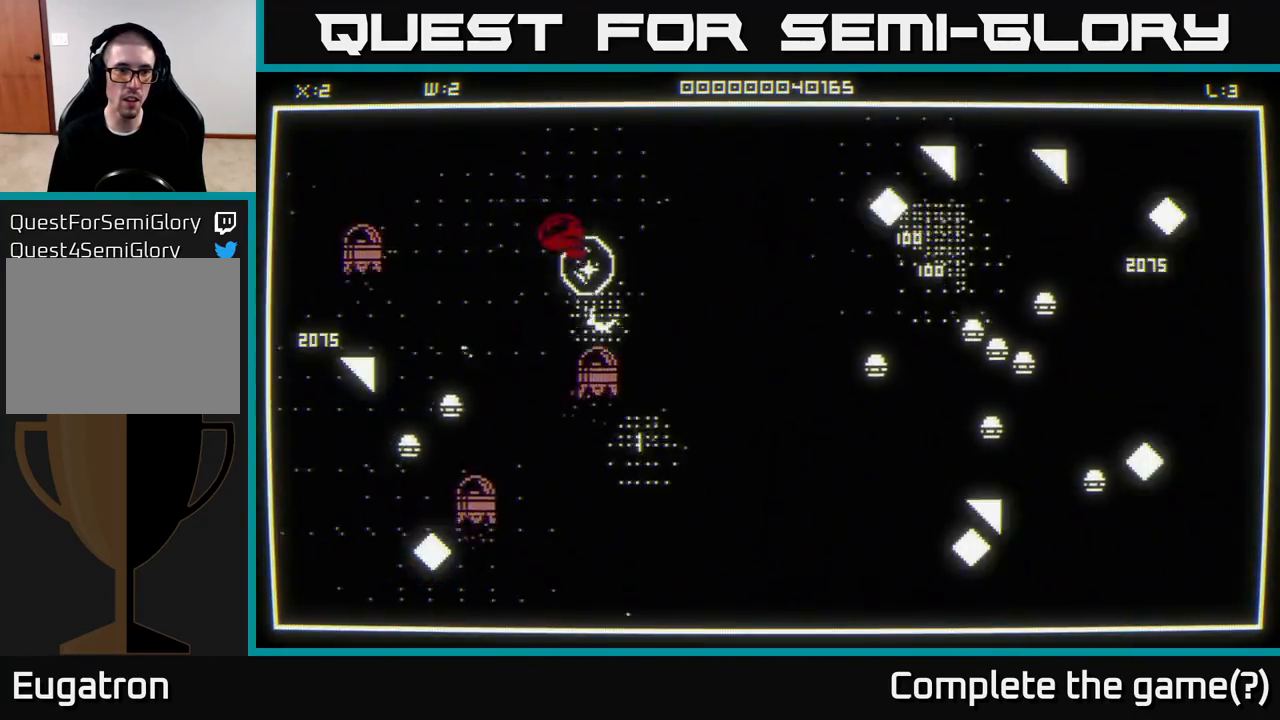
{"buttons": [], "left_stick": "down", "right_stick": "down", "events": [[17, "right_stick", "center"], [67, "right_stick", "down"], [200, "left_stick", "up-left"], [400, "left_stick", "down"]]}
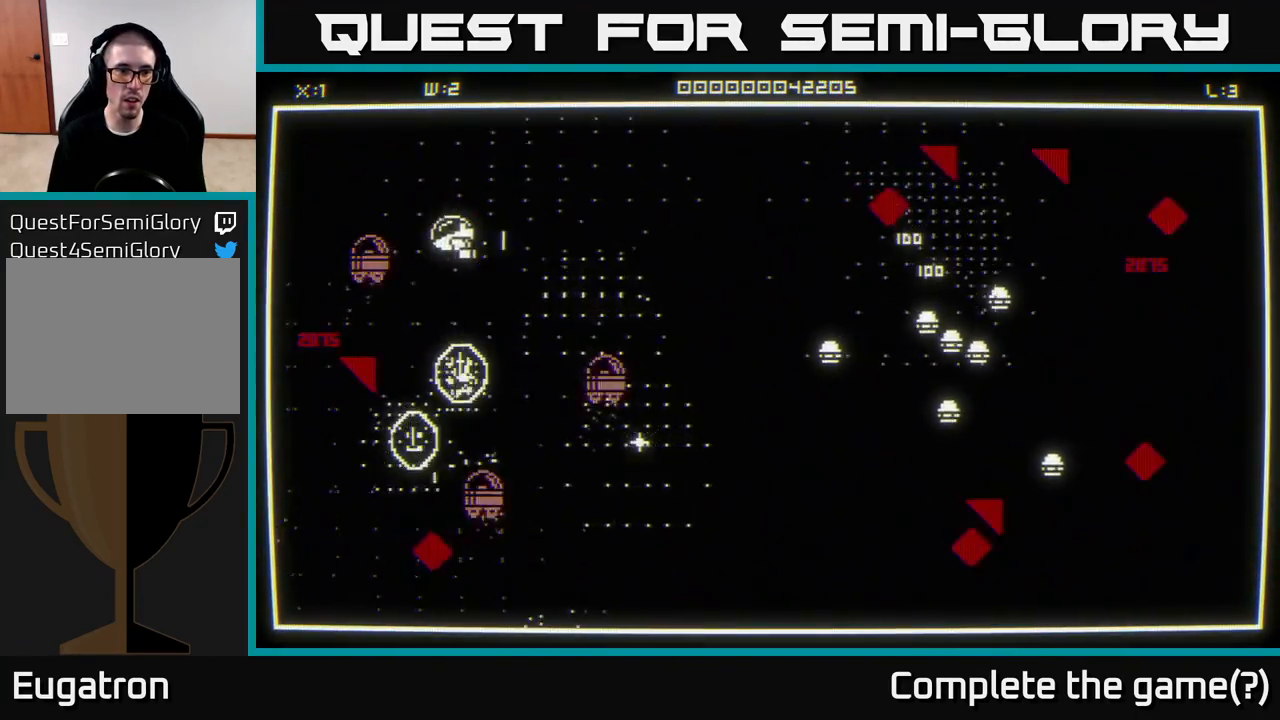
{"buttons": [], "left_stick": "down", "right_stick": "center", "events": [[50, "left_stick", "down-right"], [183, "left_stick", "down"], [350, "right_stick", "center"]]}
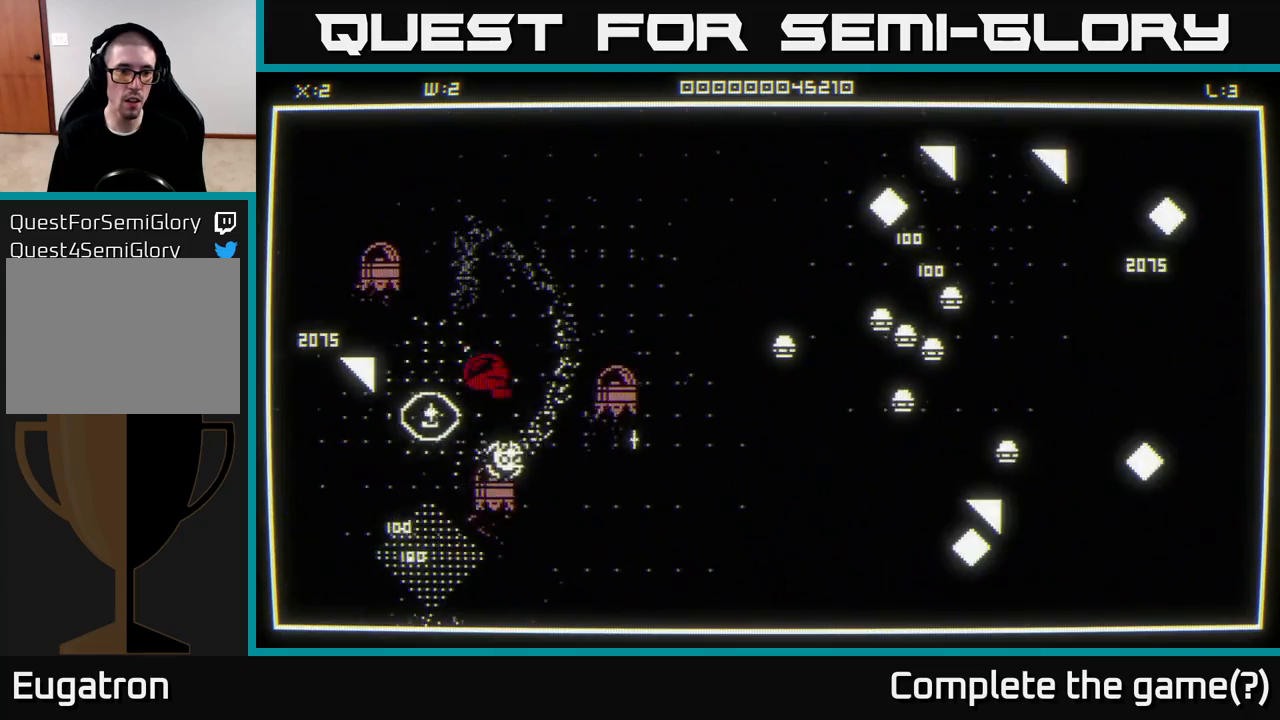
{"buttons": [], "left_stick": "left", "right_stick": "up-left", "events": [[83, "left_stick", "left"], [200, "left_stick", "down-left"], [317, "right_stick", "up-left"], [400, "left_stick", "left"]]}
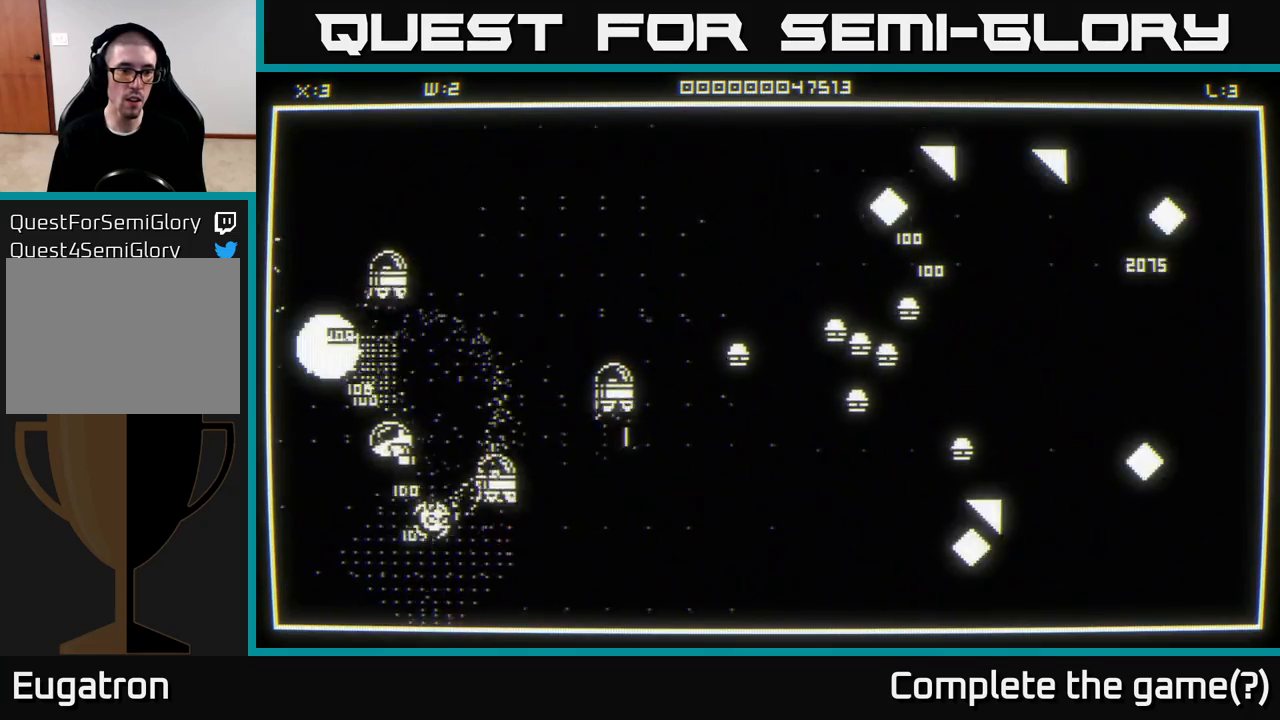
{"buttons": [], "left_stick": "right", "right_stick": "center", "events": [[17, "right_stick", "up"], [200, "right_stick", "center"], [217, "left_stick", "up"], [300, "left_stick", "right"]]}
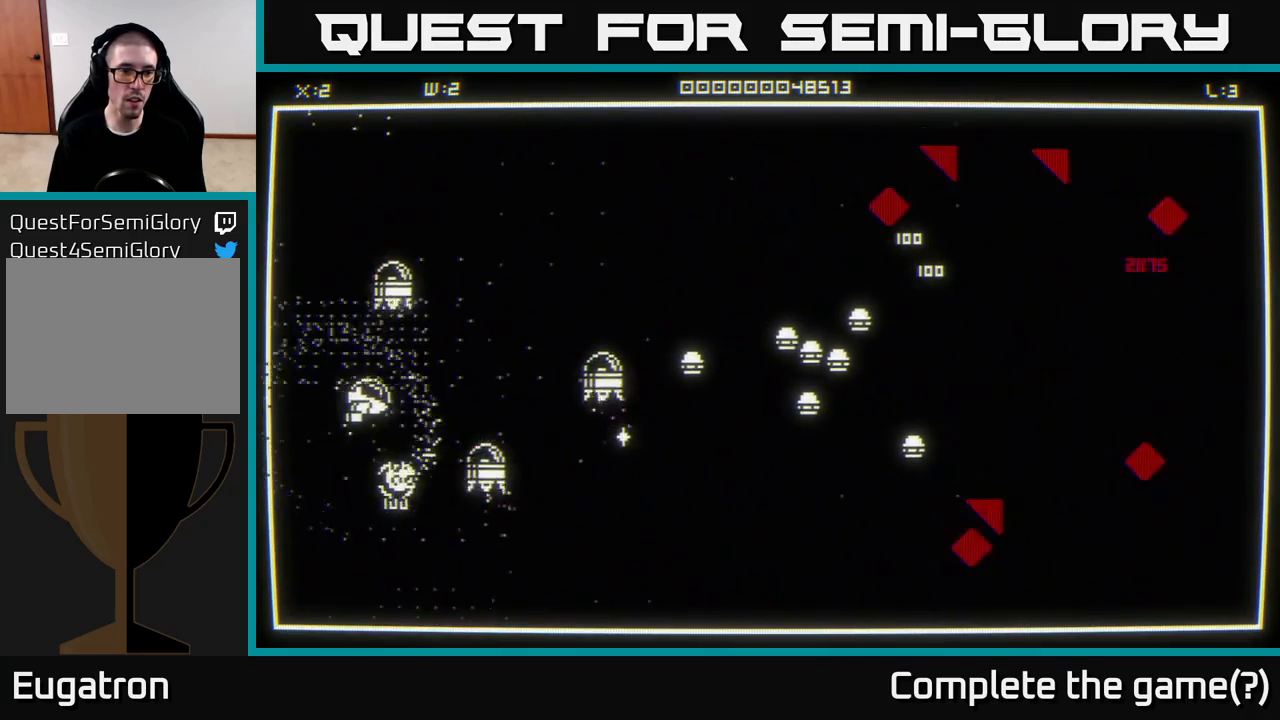
{"buttons": [], "left_stick": "down-right", "right_stick": "center", "events": [[33, "left_stick", "down"], [383, "left_stick", "down-right"]]}
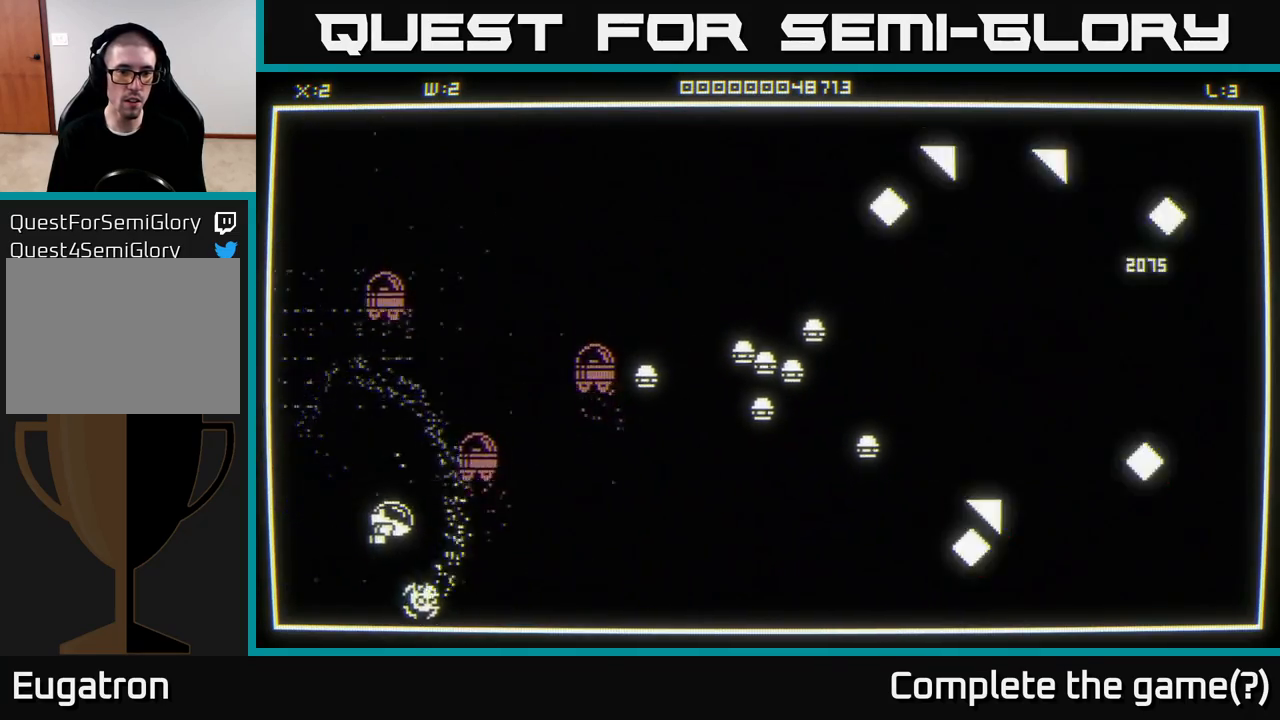
{"buttons": [], "left_stick": "right", "right_stick": "up-right", "events": [[83, "right_stick", "up-right"], [200, "left_stick", "right"]]}
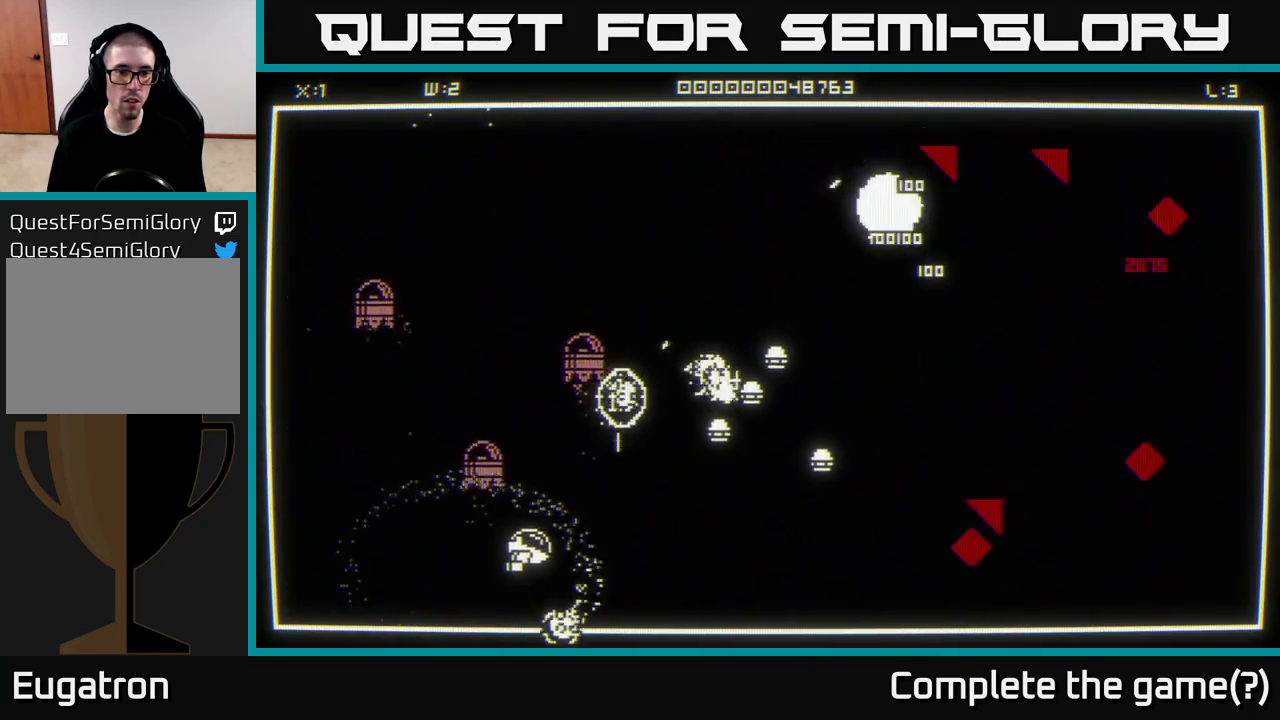
{"buttons": [], "left_stick": "down-right", "right_stick": "up-right", "events": [[367, "left_stick", "down-right"]]}
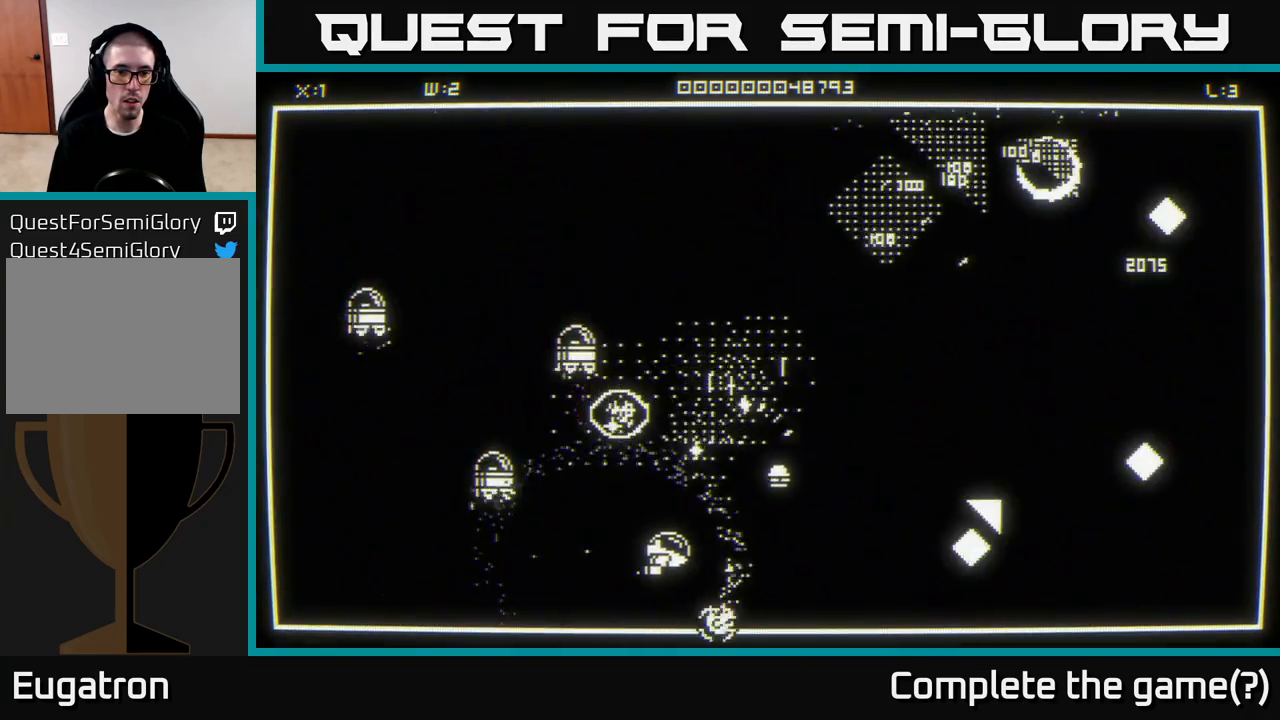
{"buttons": [], "left_stick": "up", "right_stick": "center", "events": [[150, "left_stick", "up-left"], [250, "right_stick", "center"], [400, "left_stick", "up"]]}
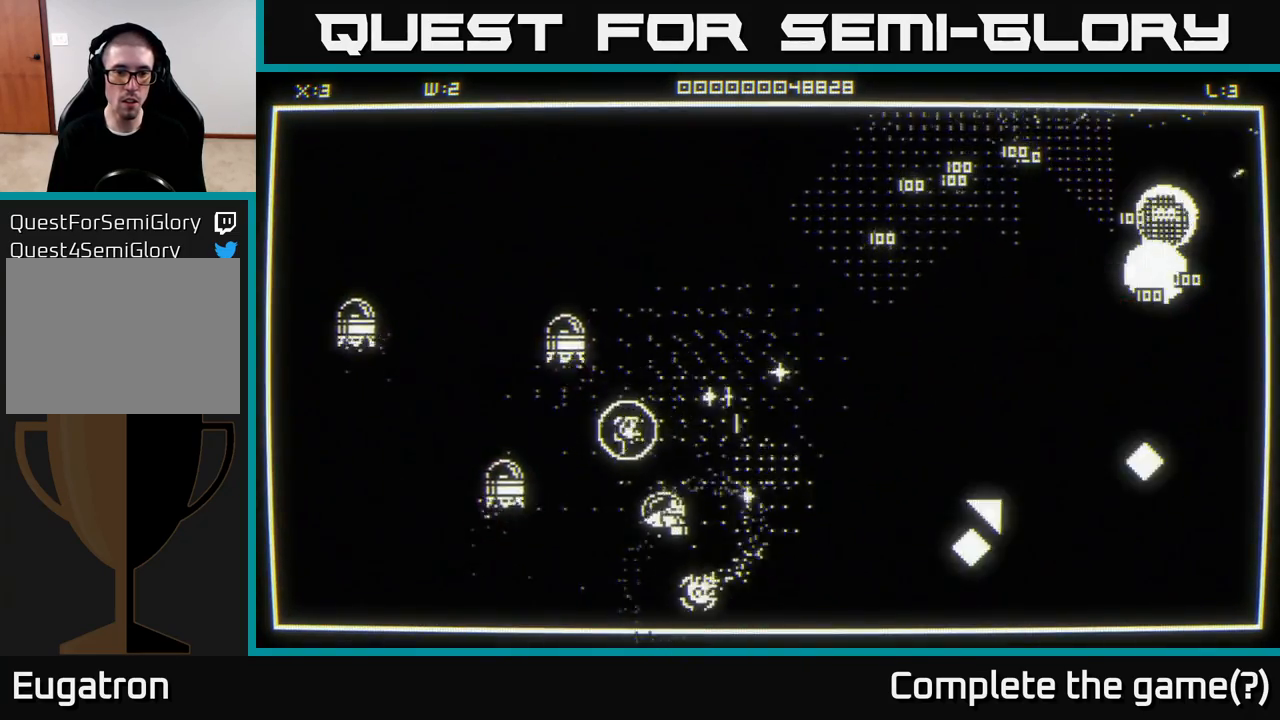
{"buttons": [], "left_stick": "down-right", "right_stick": "center", "events": [[33, "right_stick", "right"], [200, "left_stick", "up-right"], [333, "left_stick", "right"], [400, "right_stick", "center"], [450, "left_stick", "down-right"]]}
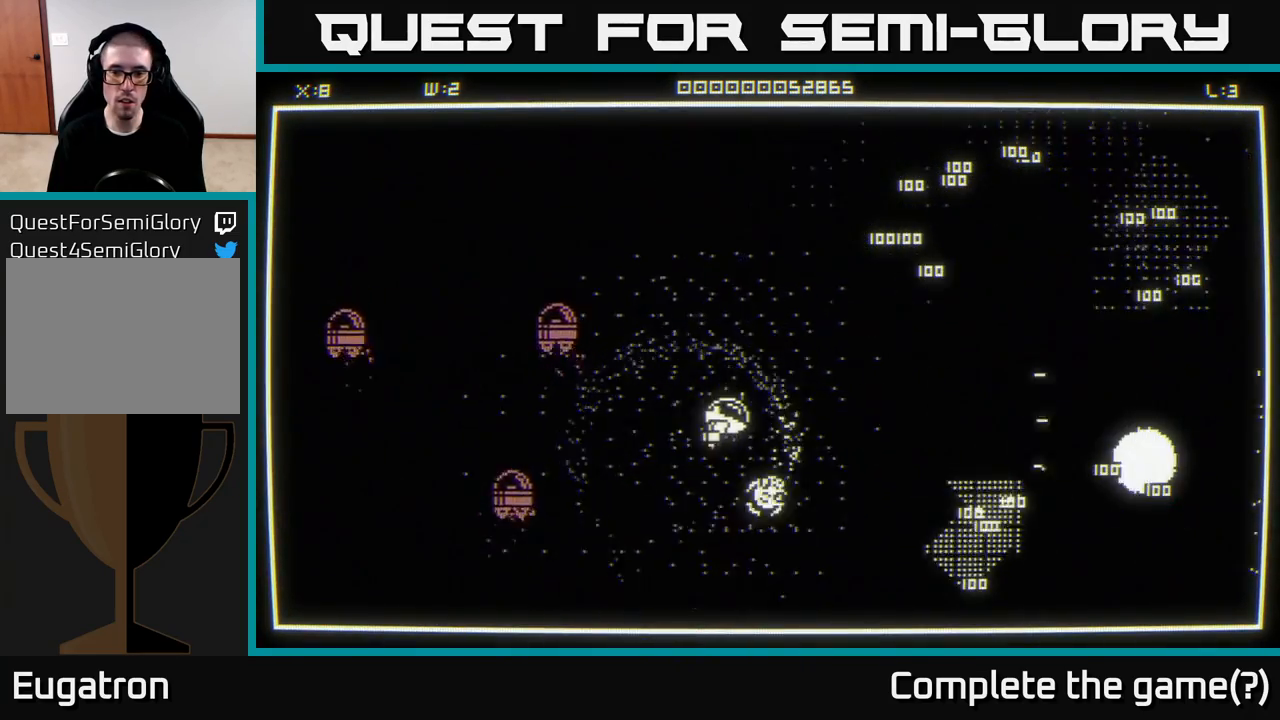
{"buttons": [], "left_stick": "right", "right_stick": "center", "events": [[283, "left_stick", "right"]]}
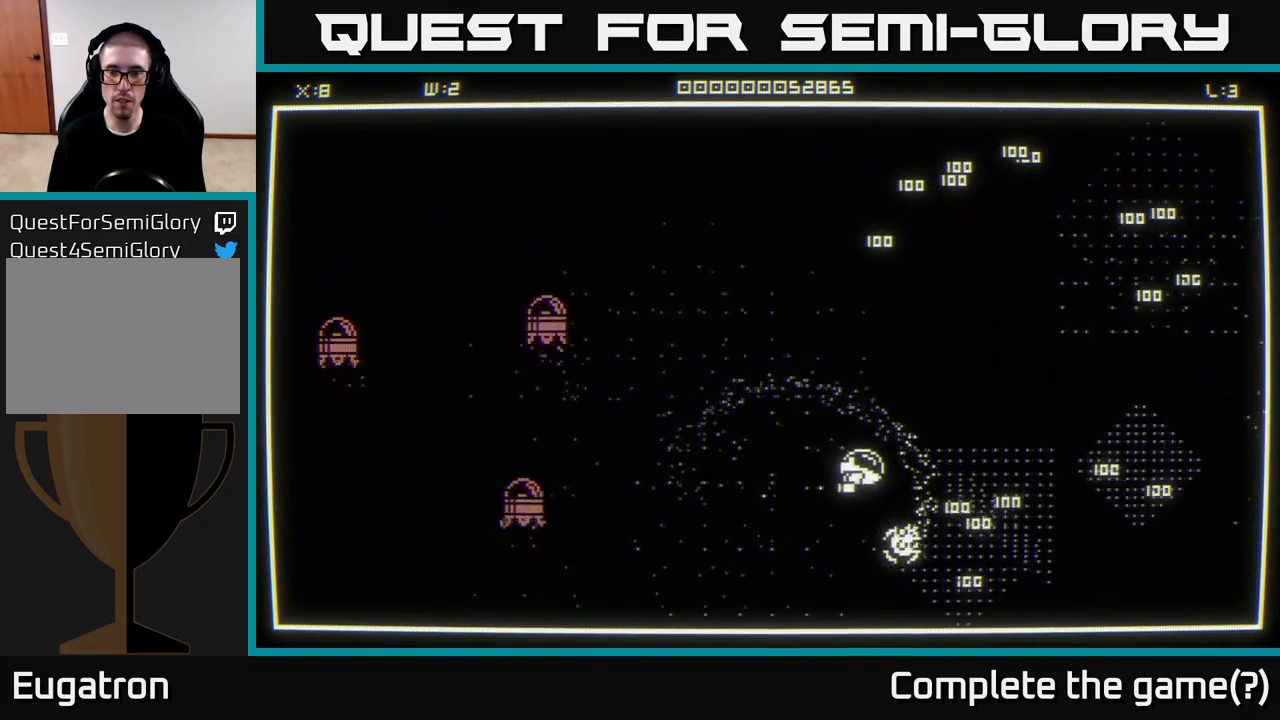
{"buttons": [], "left_stick": "up-right", "right_stick": "center", "events": [[83, "left_stick", "down-right"], [433, "left_stick", "up-right"]]}
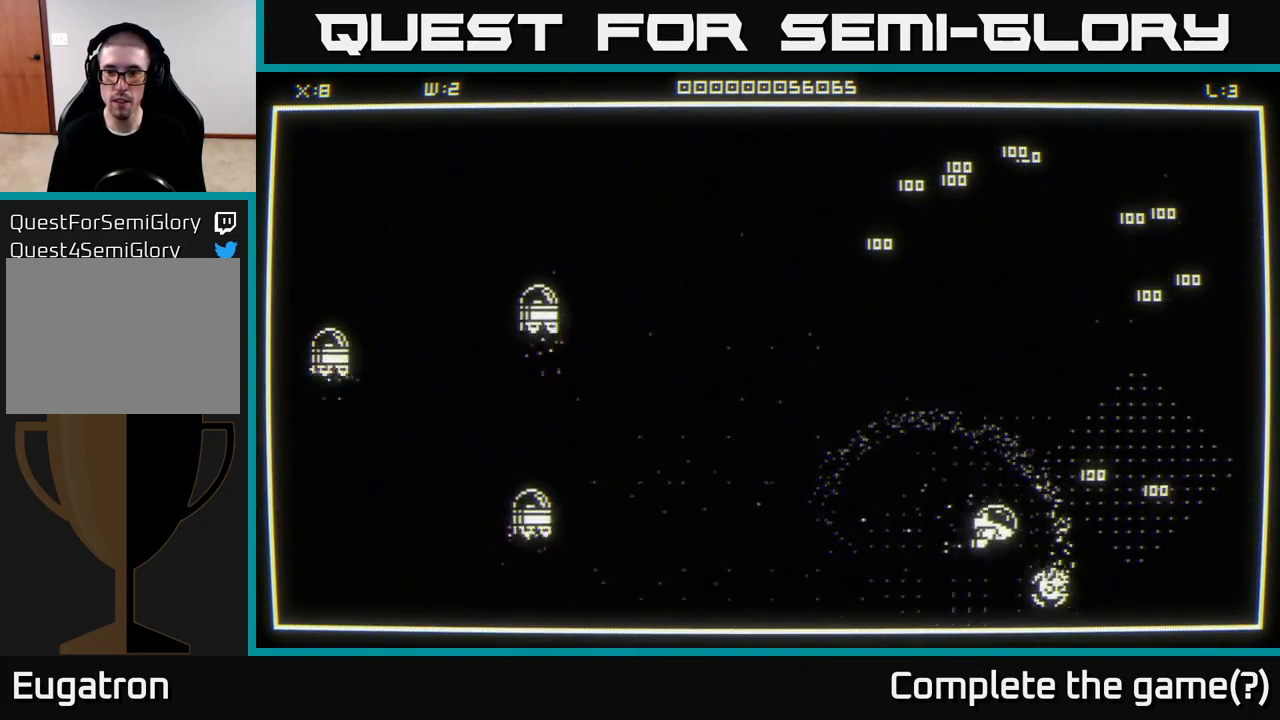
{"buttons": [], "left_stick": "up-right", "right_stick": "center", "events": [[183, "left_stick", "right"], [317, "left_stick", "up-right"]]}
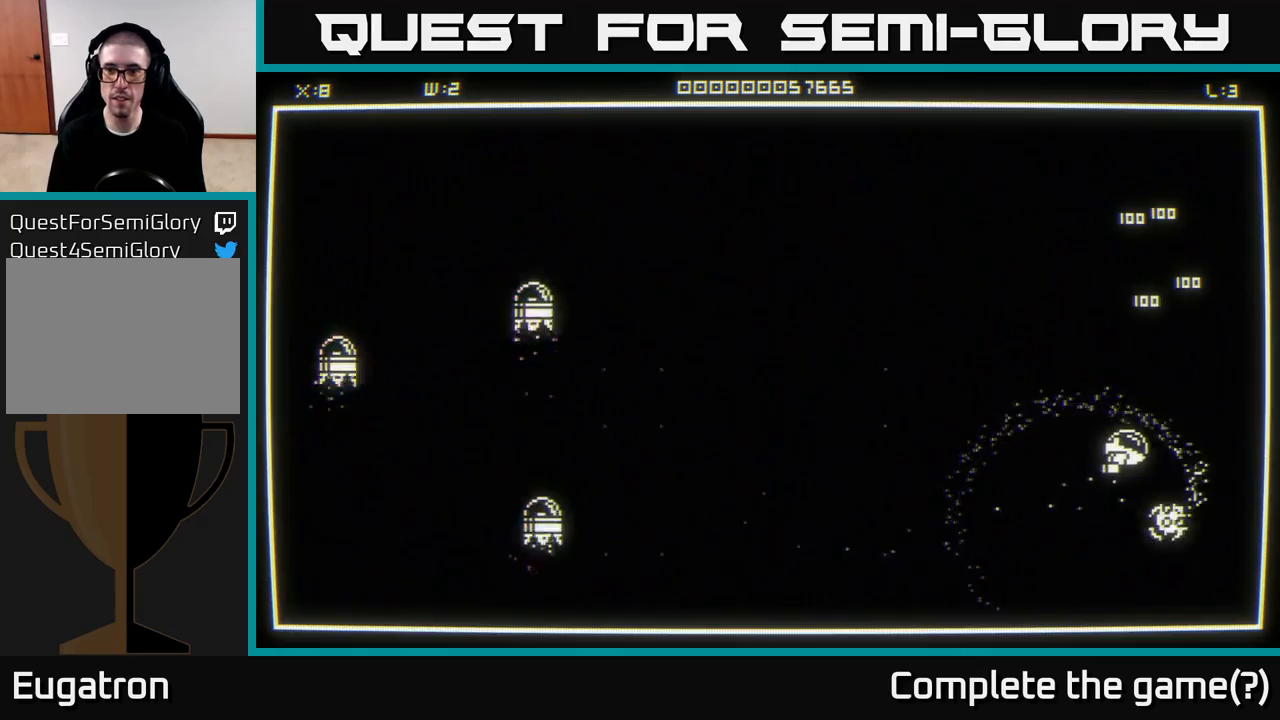
{"buttons": [], "left_stick": "up-left", "right_stick": "center", "events": [[467, "left_stick", "up-left"]]}
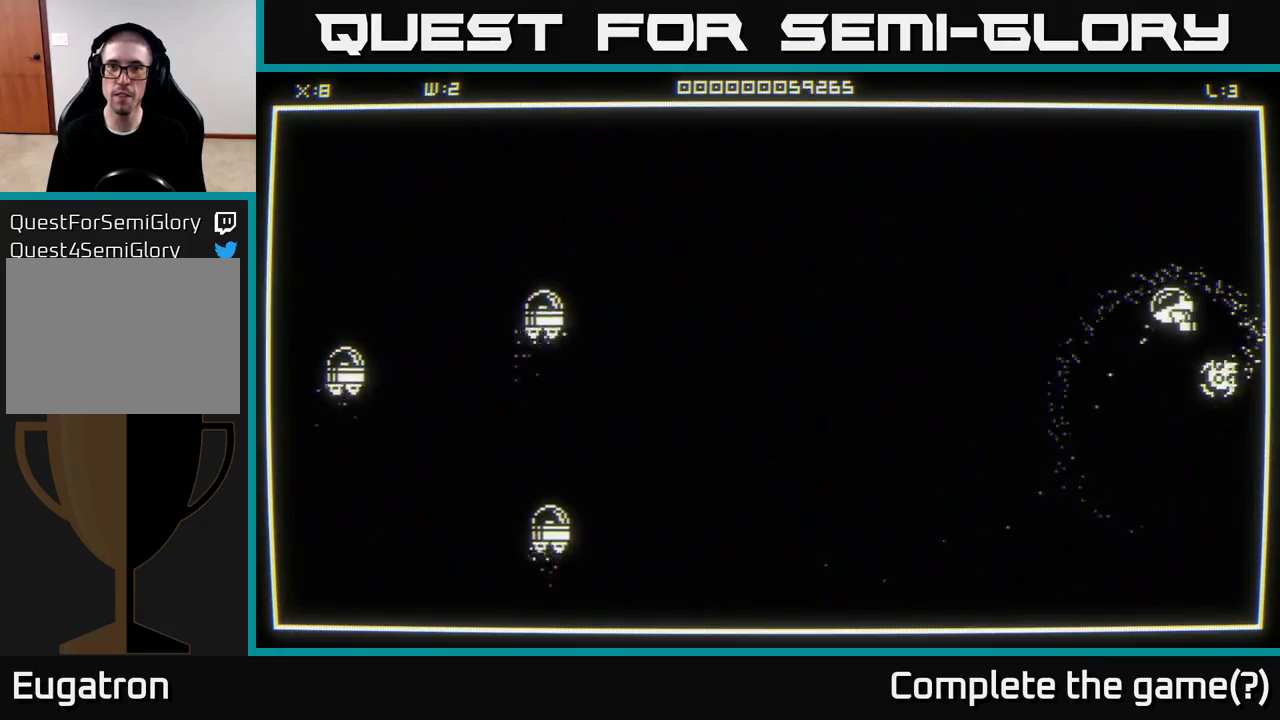
{"buttons": [], "left_stick": "up-left", "right_stick": "center", "events": []}
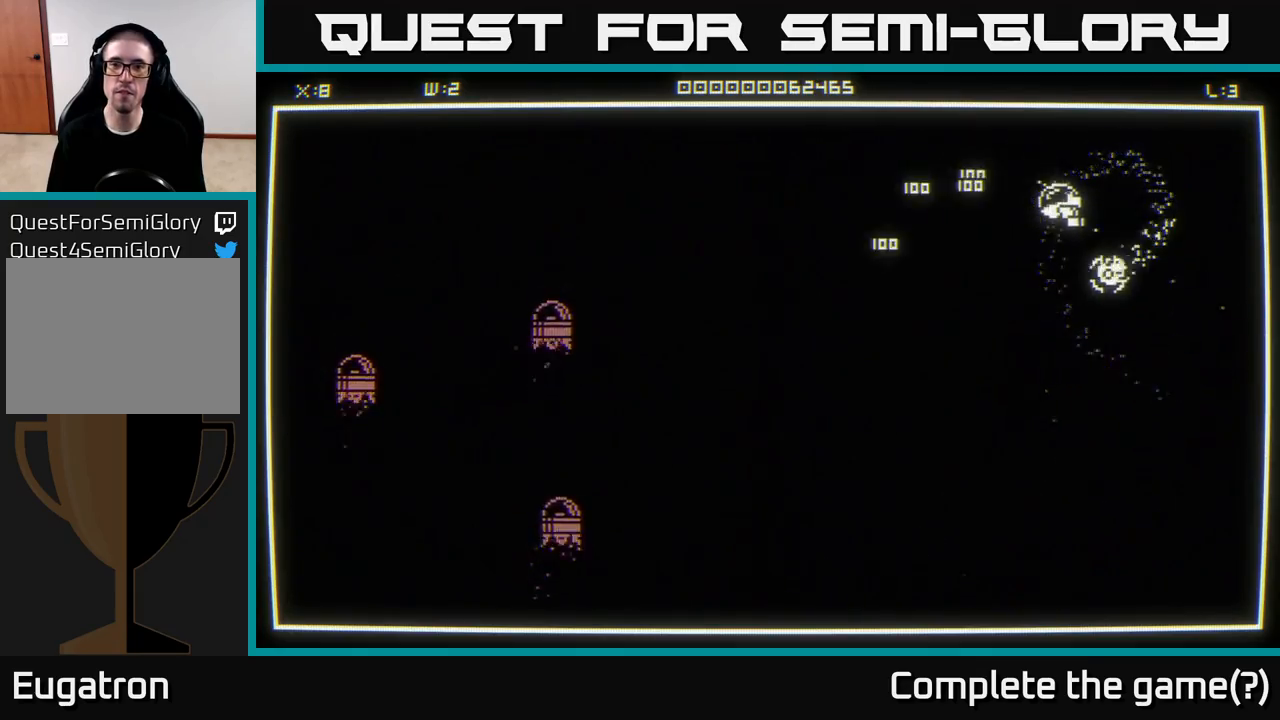
{"buttons": [], "left_stick": "down-left", "right_stick": "center", "events": [[100, "left_stick", "left"], [317, "left_stick", "down-left"]]}
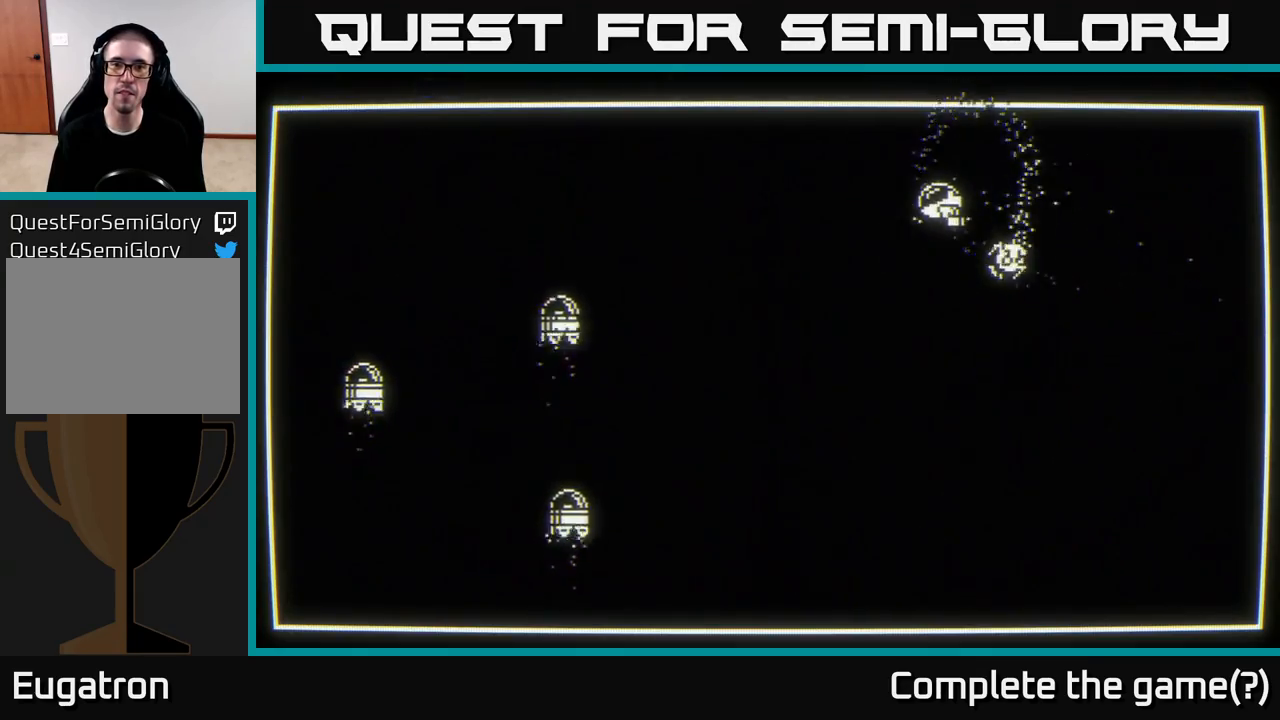
{"buttons": [], "left_stick": "center", "right_stick": "center", "events": [[200, "left_stick", "center"]]}
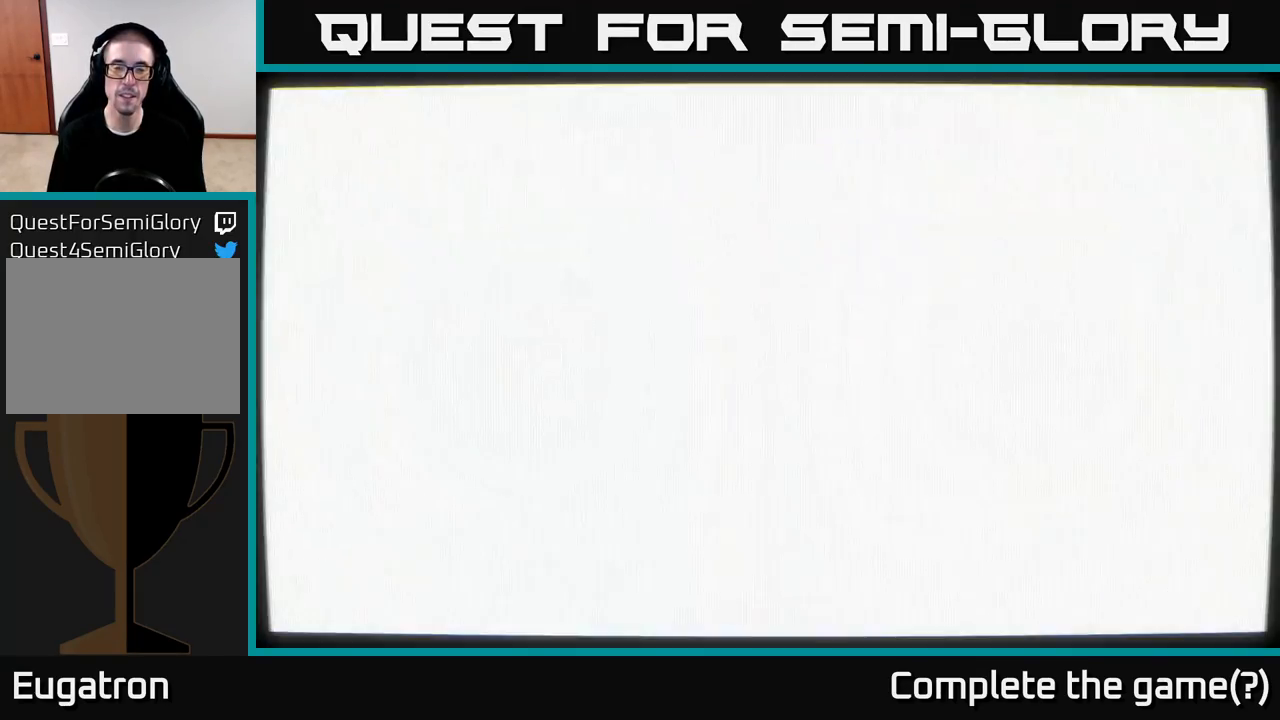
{"buttons": [], "left_stick": "center", "right_stick": "center", "events": []}
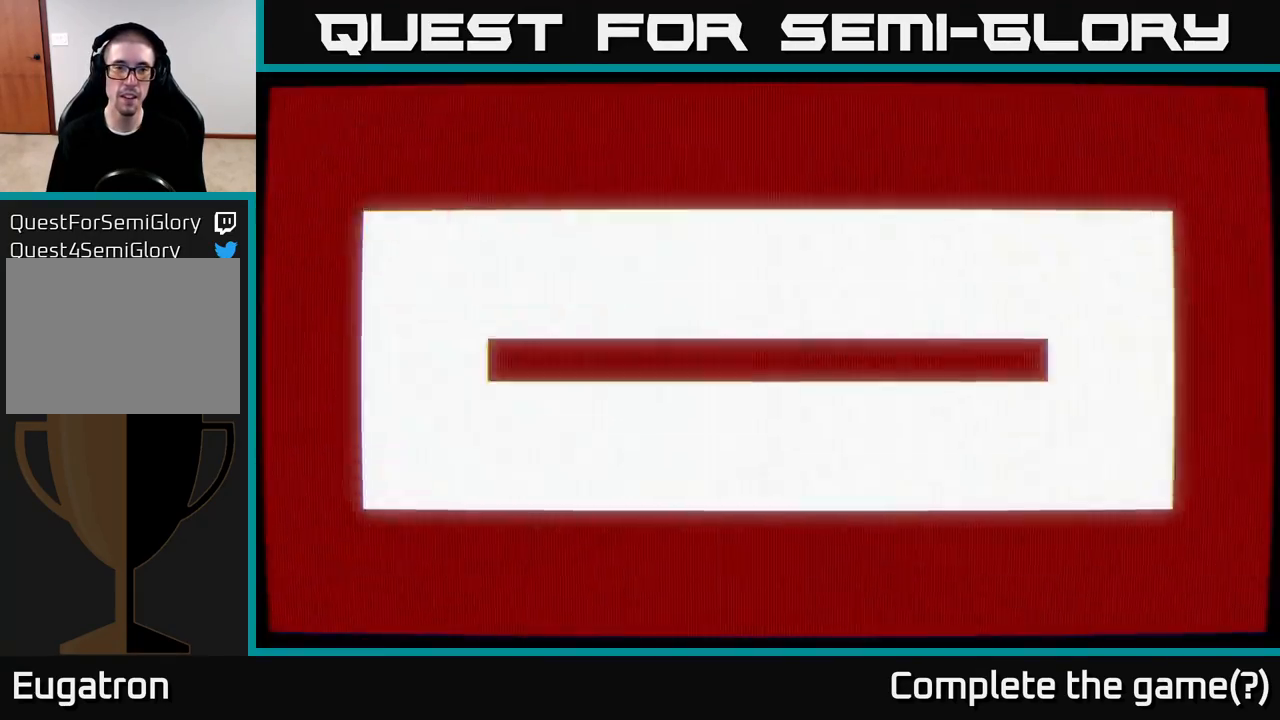
{"buttons": [], "left_stick": "center", "right_stick": "center", "events": []}
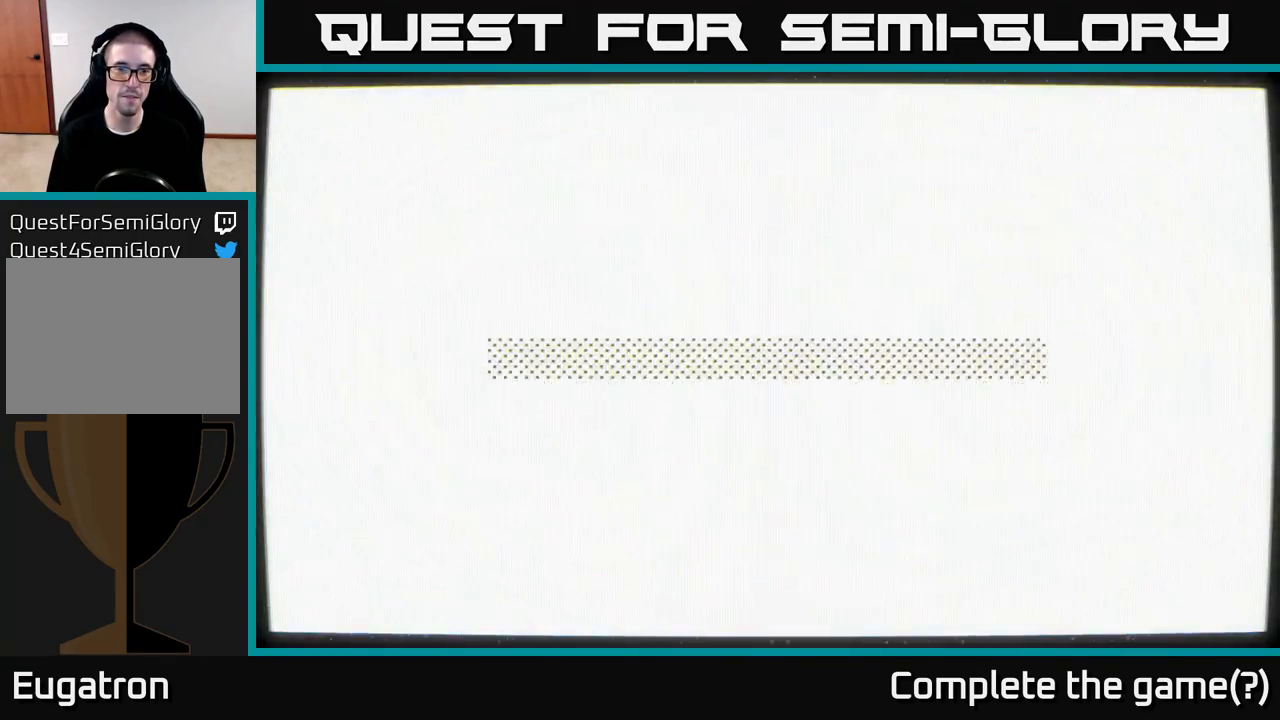
{"buttons": [], "left_stick": "center", "right_stick": "center", "events": []}
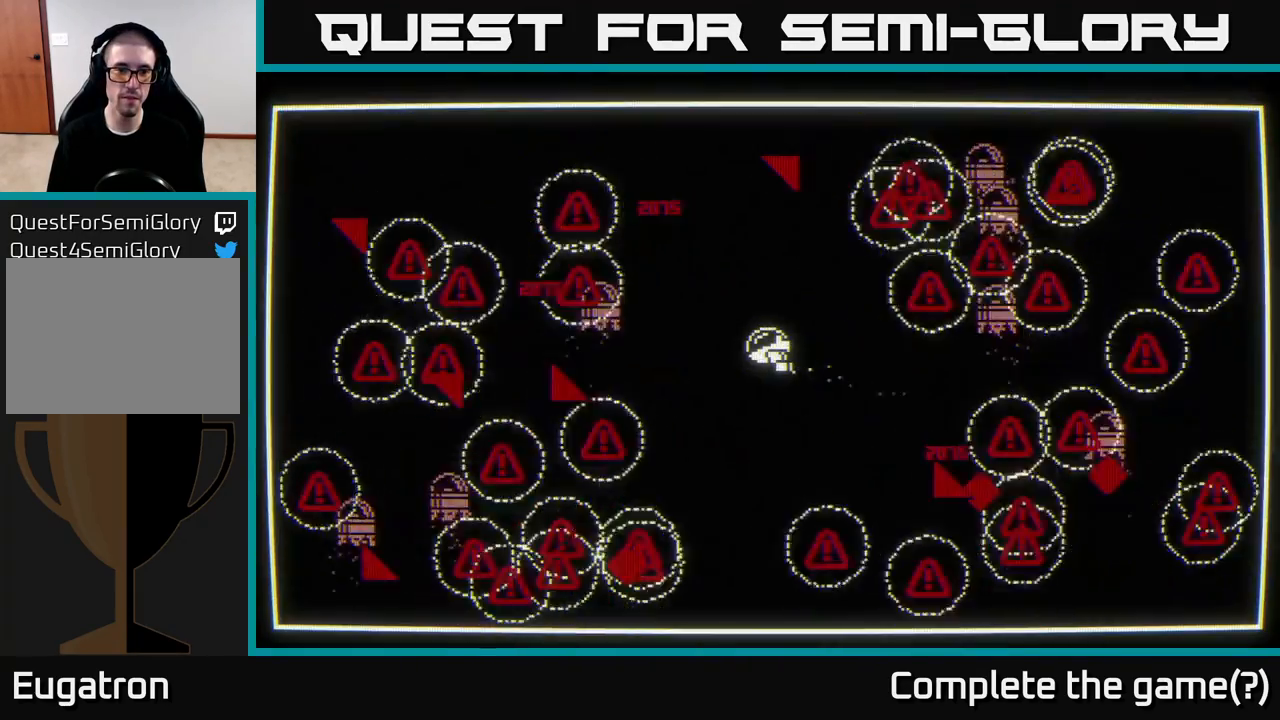
{"buttons": [], "left_stick": "left", "right_stick": "down-left", "events": [[50, "right_stick", "left"], [83, "left_stick", "down"], [233, "right_stick", "down-left"], [500, "left_stick", "left"]]}